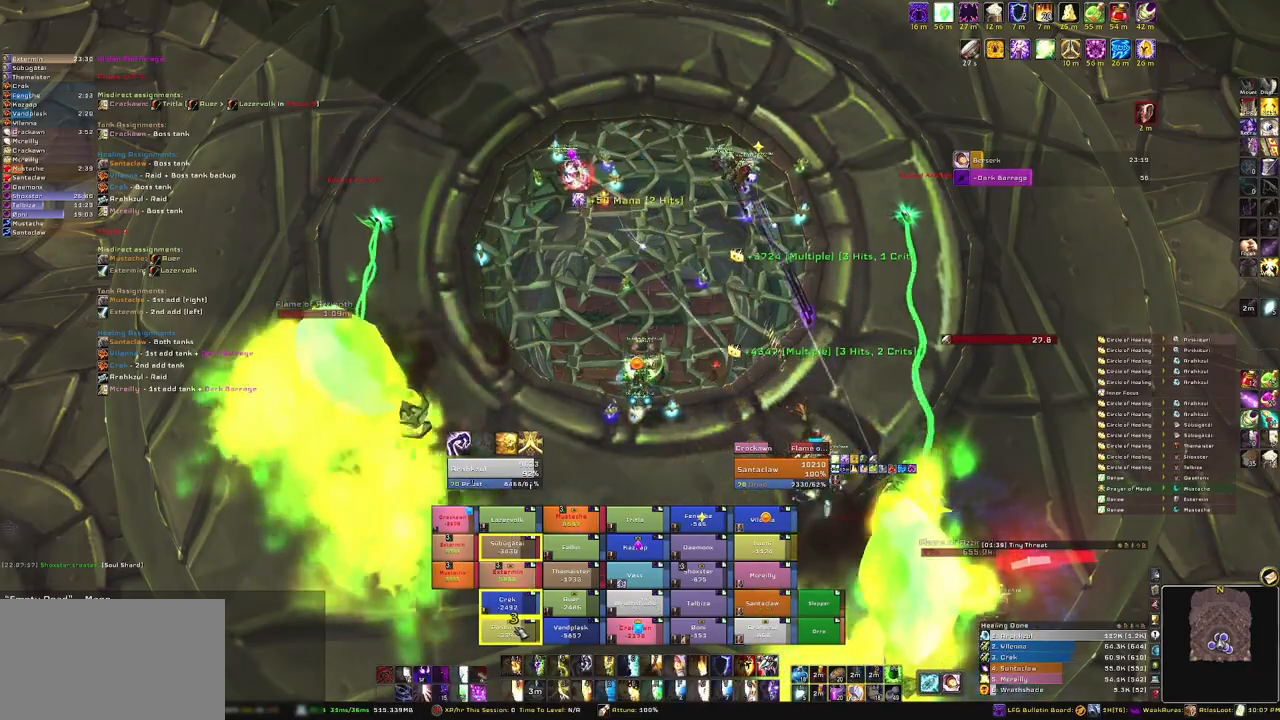
Gameplay with keyboard and mouse; each line is a JSON object with the keys and mouse buttons held at the frame after it. "events" lists presses ("down") and releases ("up") of "1", "2", "3", "4", "5", "a", "alt", "b", "c", "ctrl", "d", "e", "f", "g", "q", "r", "s", "shift", "space", "t", "tab", "tilde", "v", "w", "x", "z", "mouse_left", "mouse_wheel", "mouse_right", "mouse_mb4" and "mouse_mb5" between this image and that frame as [ms after this image, input, new state], when the widget could be followed in between. "mouse_left", "mouse_wheel", "mouse_right", "mouse_mb4", "mouse_mb5" = the "left", "wheel", "right", "mb4", "mb5" buttons of the "mouse" list. No other keys are recorded. "wheel" means that the mouse wheel is clicked or scrolled. Mouse movement is not recorded.
{"keys": ["e"], "mouse": [], "events": [[467, "e", "down"]]}
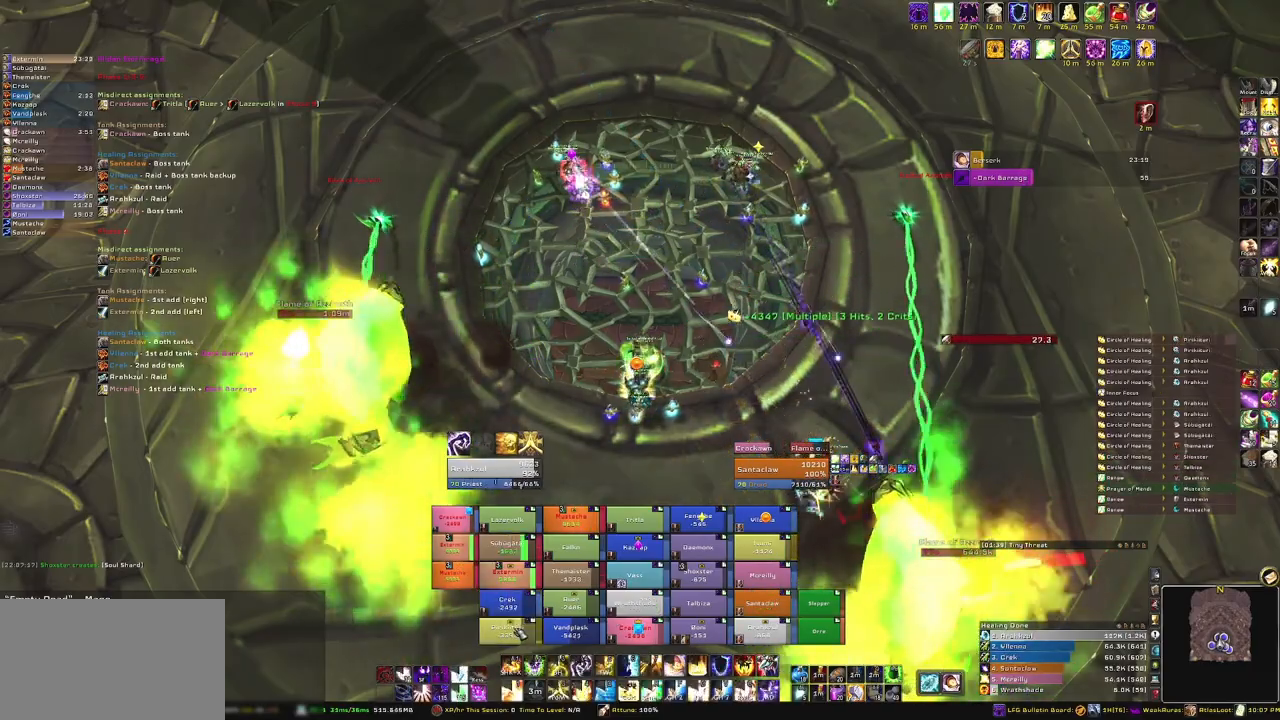
{"keys": [], "mouse": [], "events": [[167, "e", "up"]]}
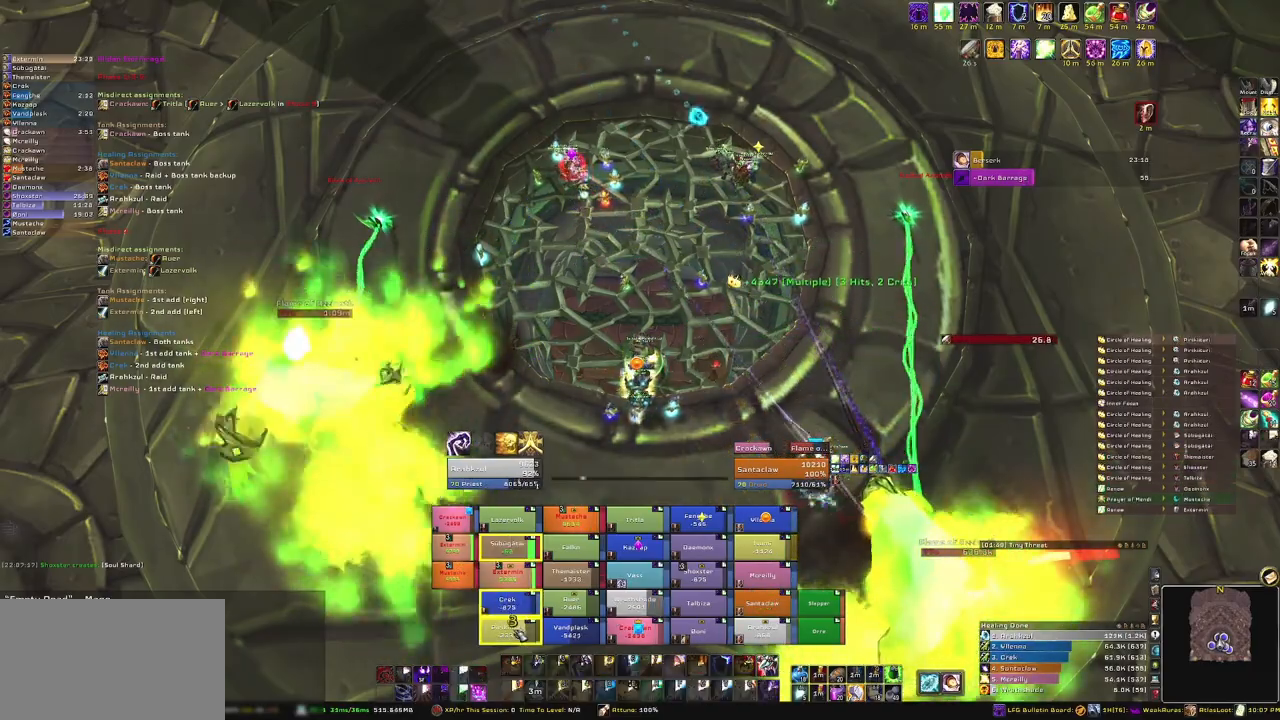
{"keys": [], "mouse": [], "events": []}
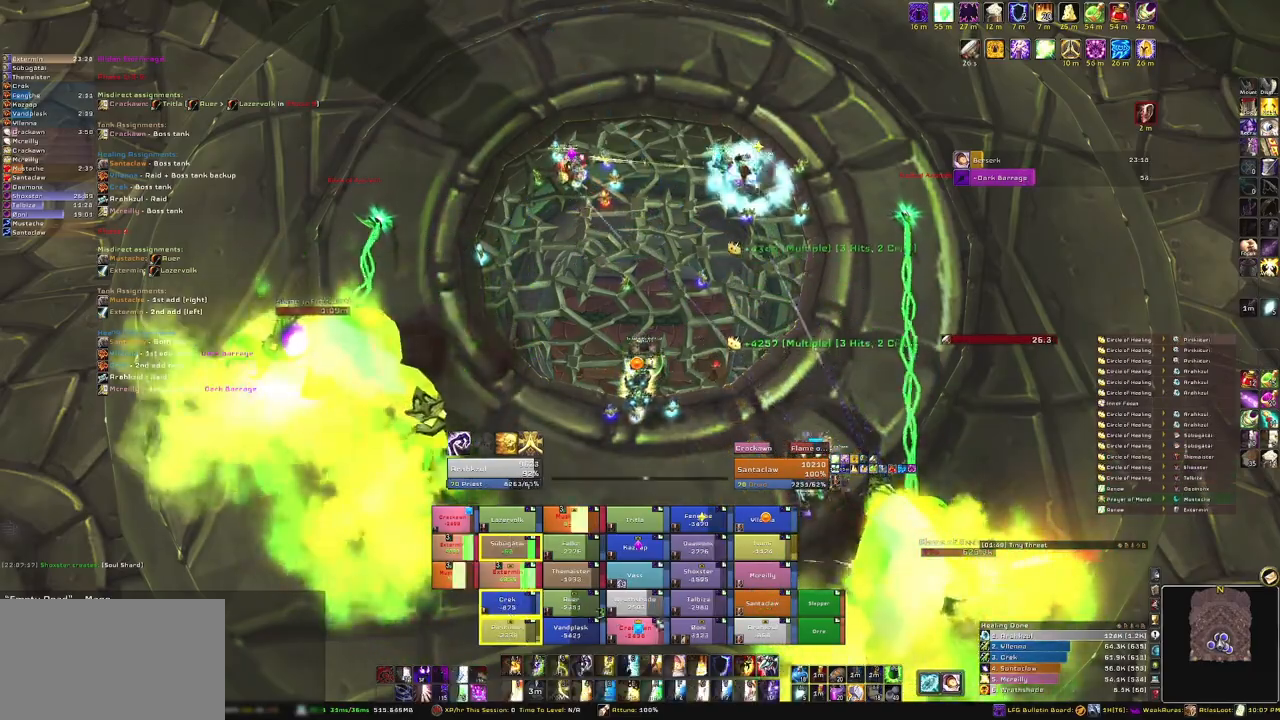
{"keys": ["e"], "mouse": [], "events": [[467, "e", "down"]]}
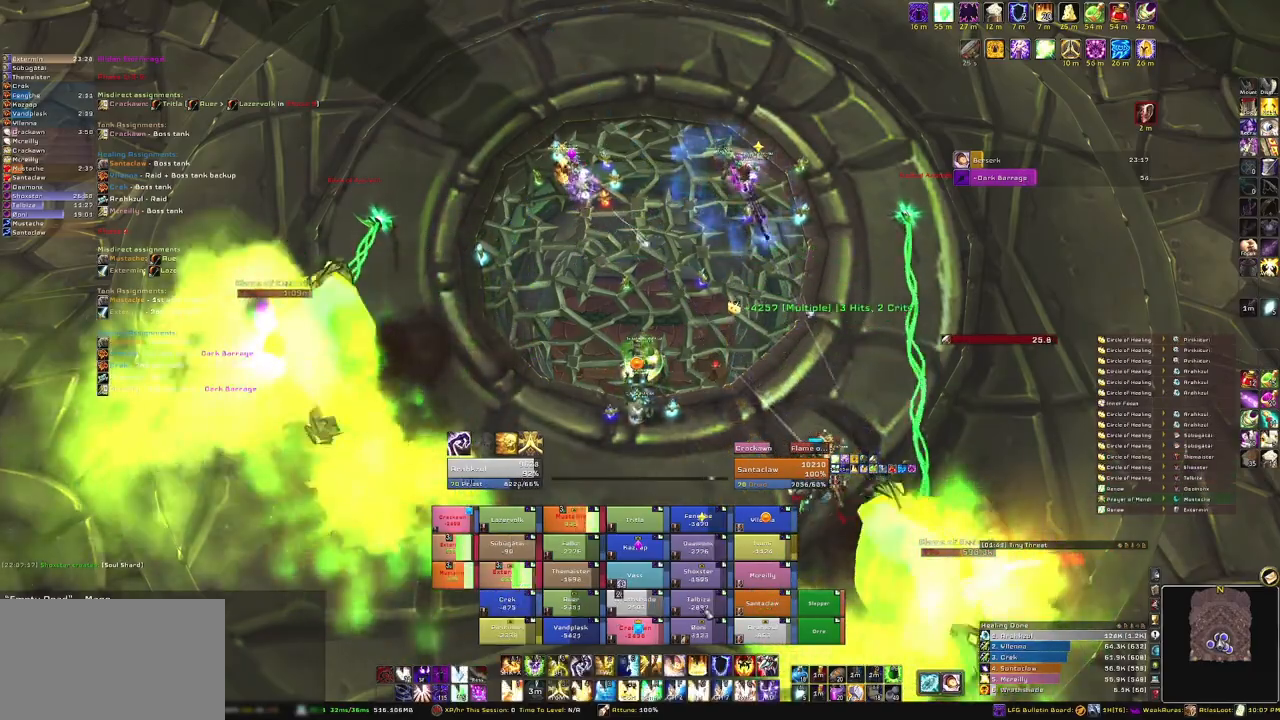
{"keys": [], "mouse": [], "events": [[133, "e", "up"]]}
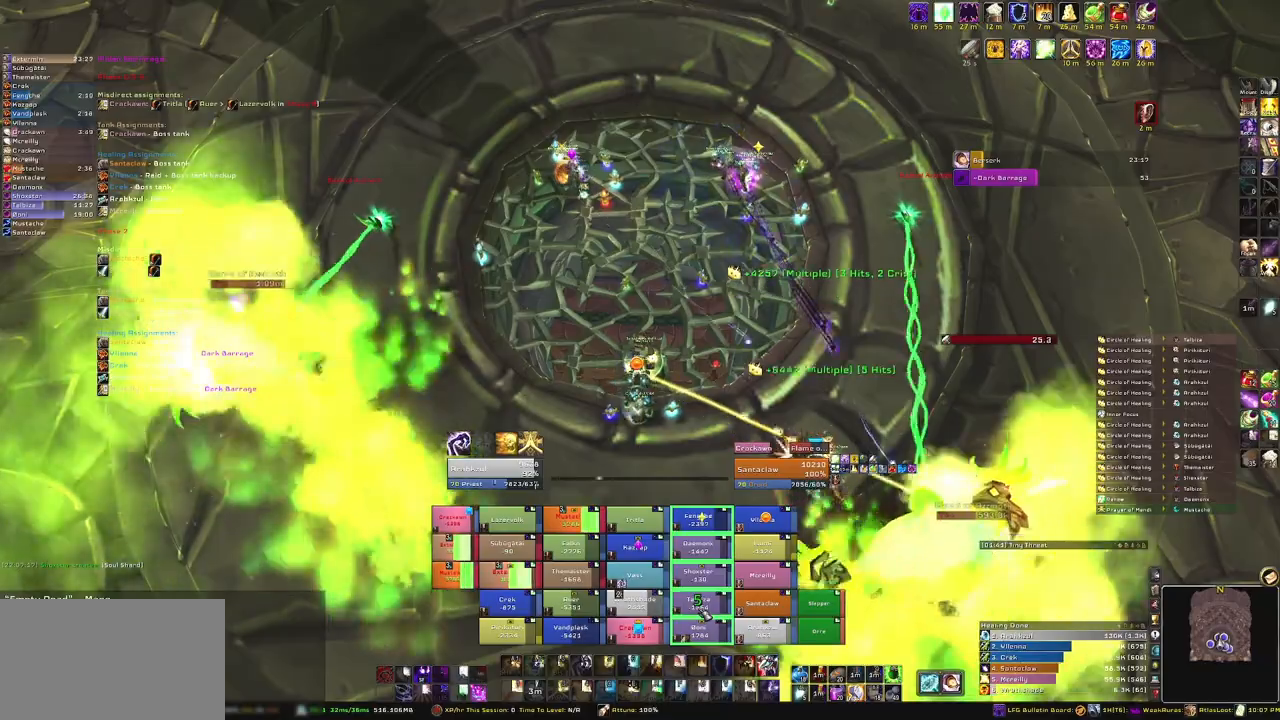
{"keys": [], "mouse": [], "events": []}
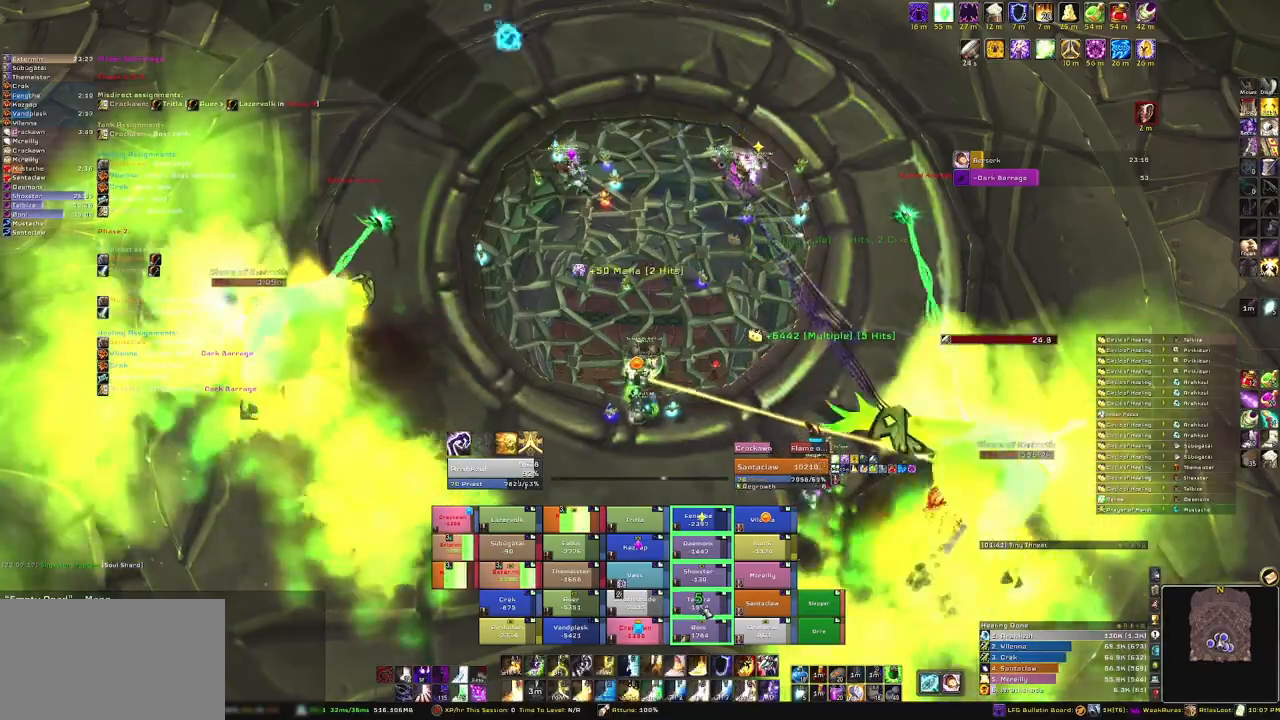
{"keys": [], "mouse": [], "events": []}
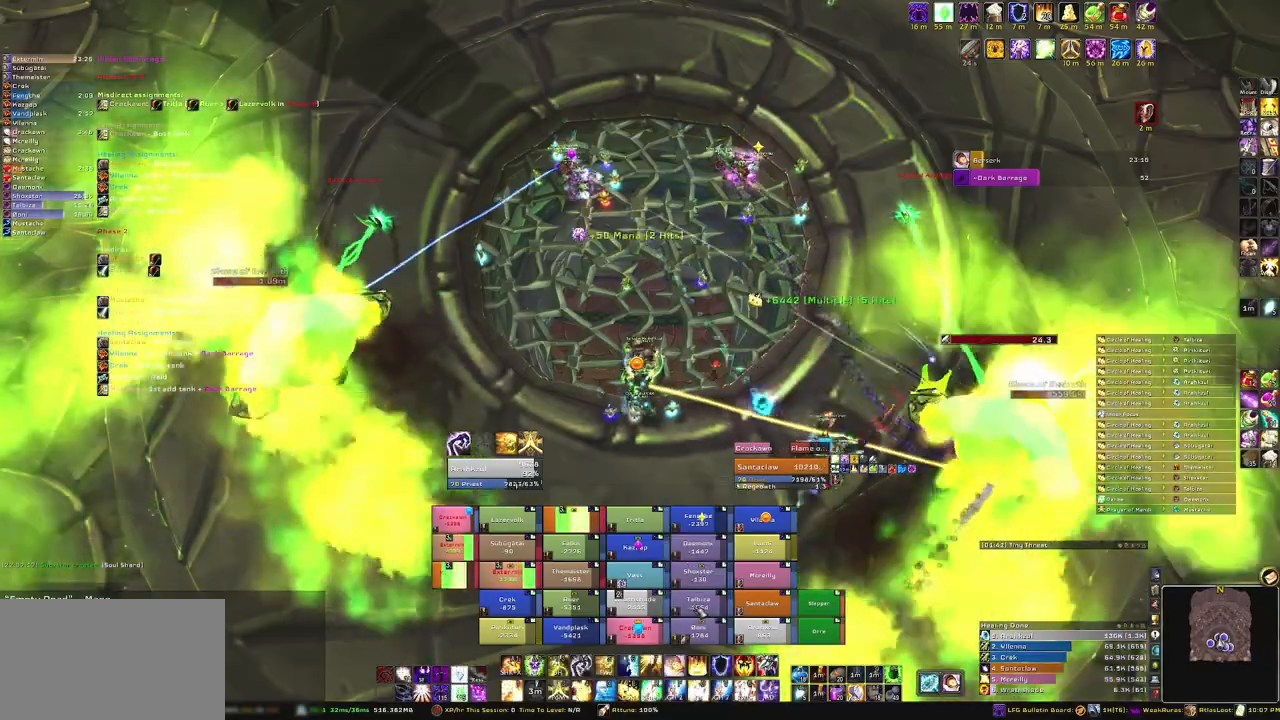
{"keys": [], "mouse": [], "events": [[34, "e", "down"], [167, "e", "up"]]}
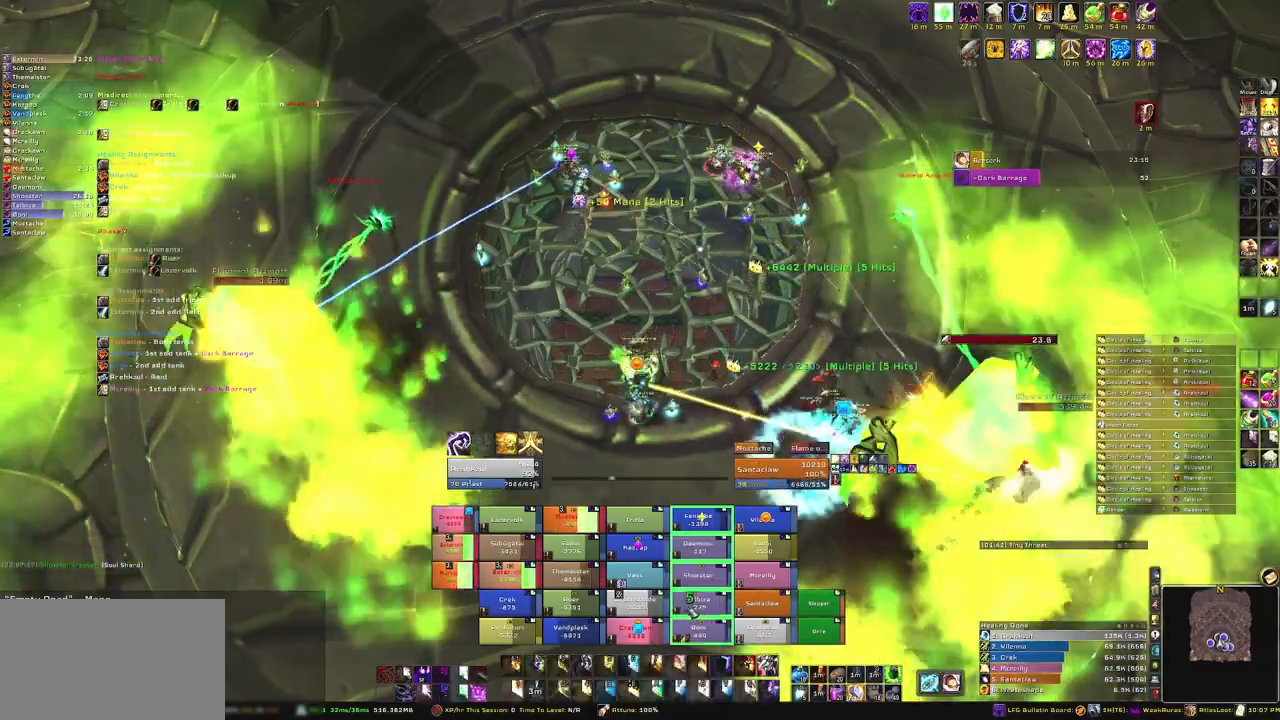
{"keys": [], "mouse": [], "events": []}
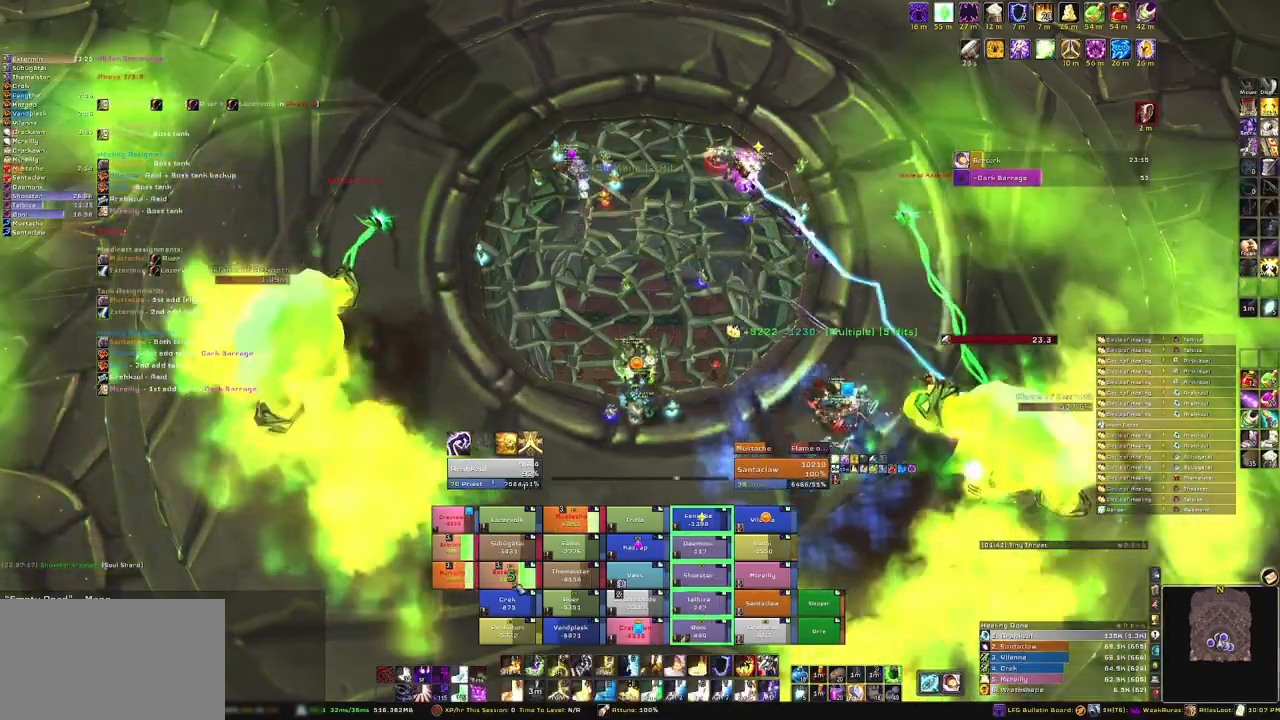
{"keys": ["e"], "mouse": [], "events": [[401, "e", "down"]]}
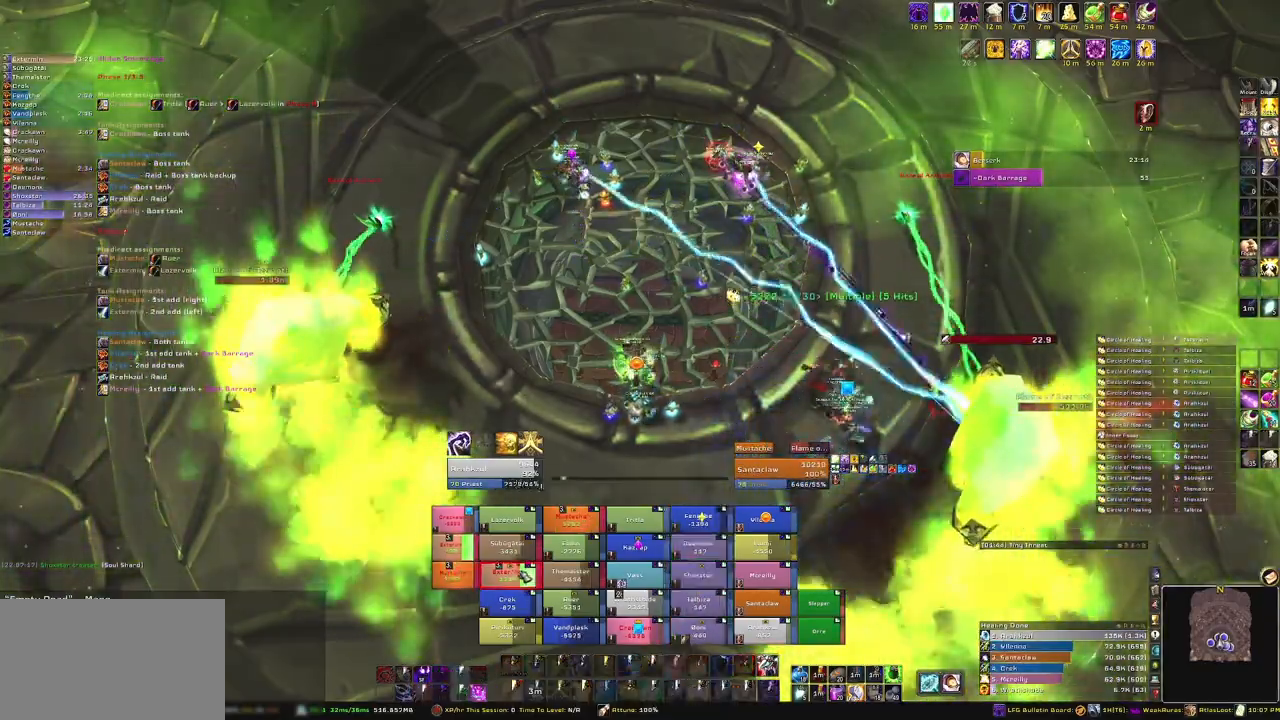
{"keys": [], "mouse": [], "events": [[33, "e", "up"]]}
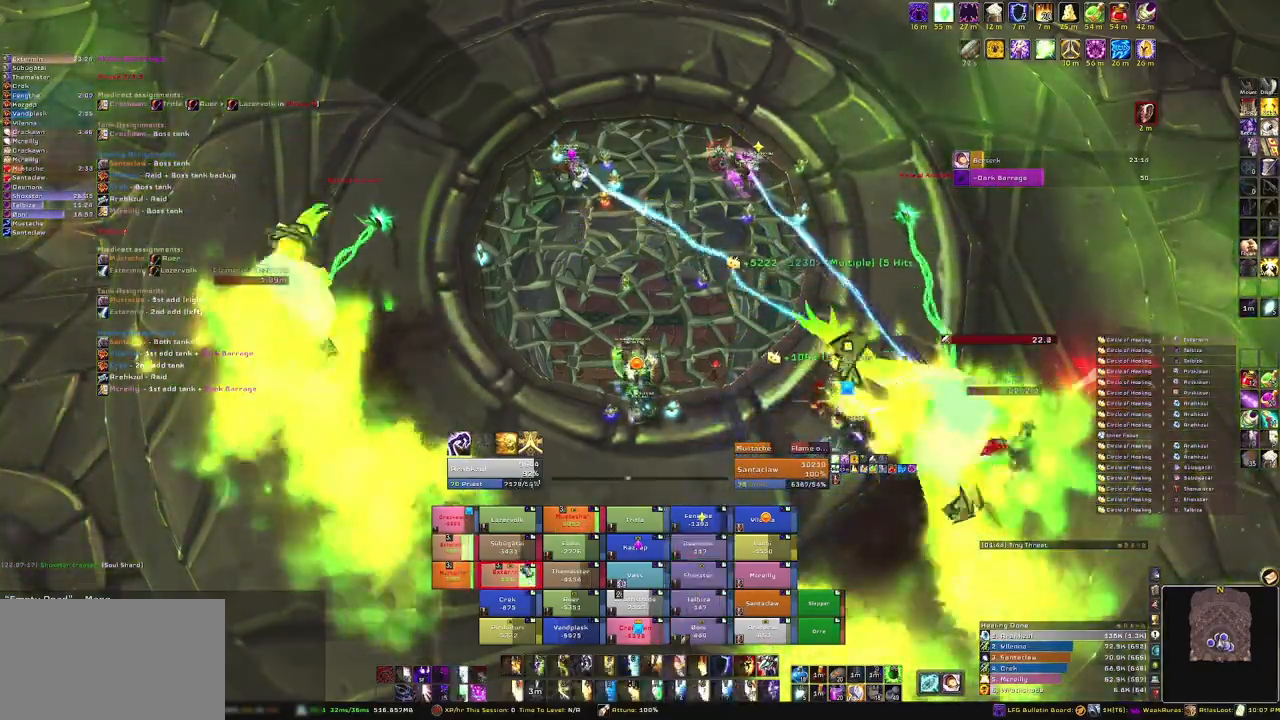
{"keys": [], "mouse": [], "events": []}
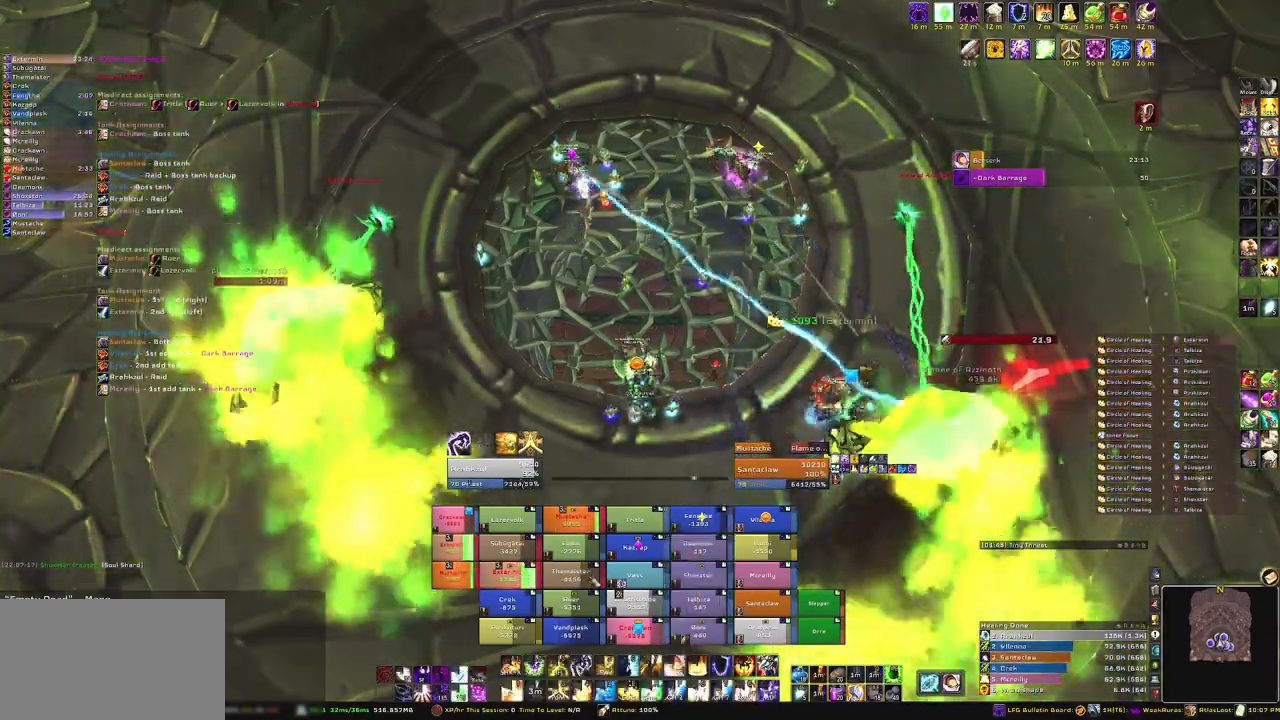
{"keys": [], "mouse": [], "events": [[167, "e", "down"], [367, "e", "up"]]}
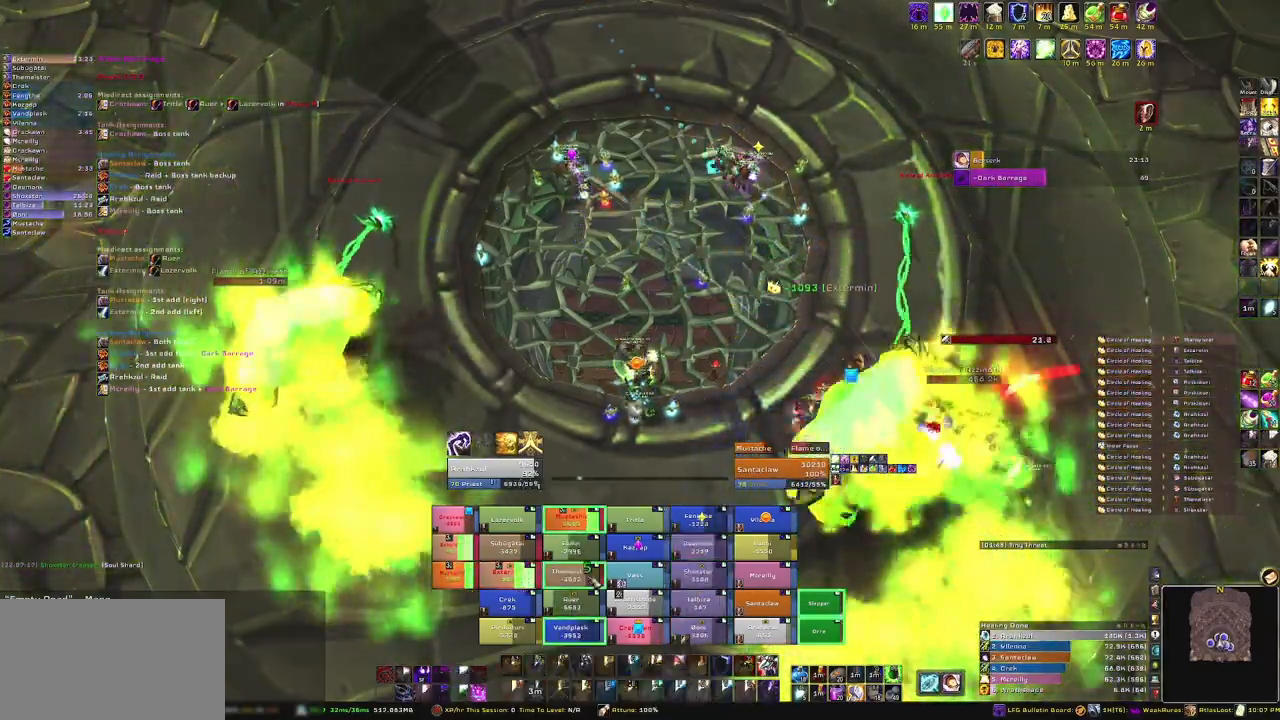
{"keys": [], "mouse": [], "events": []}
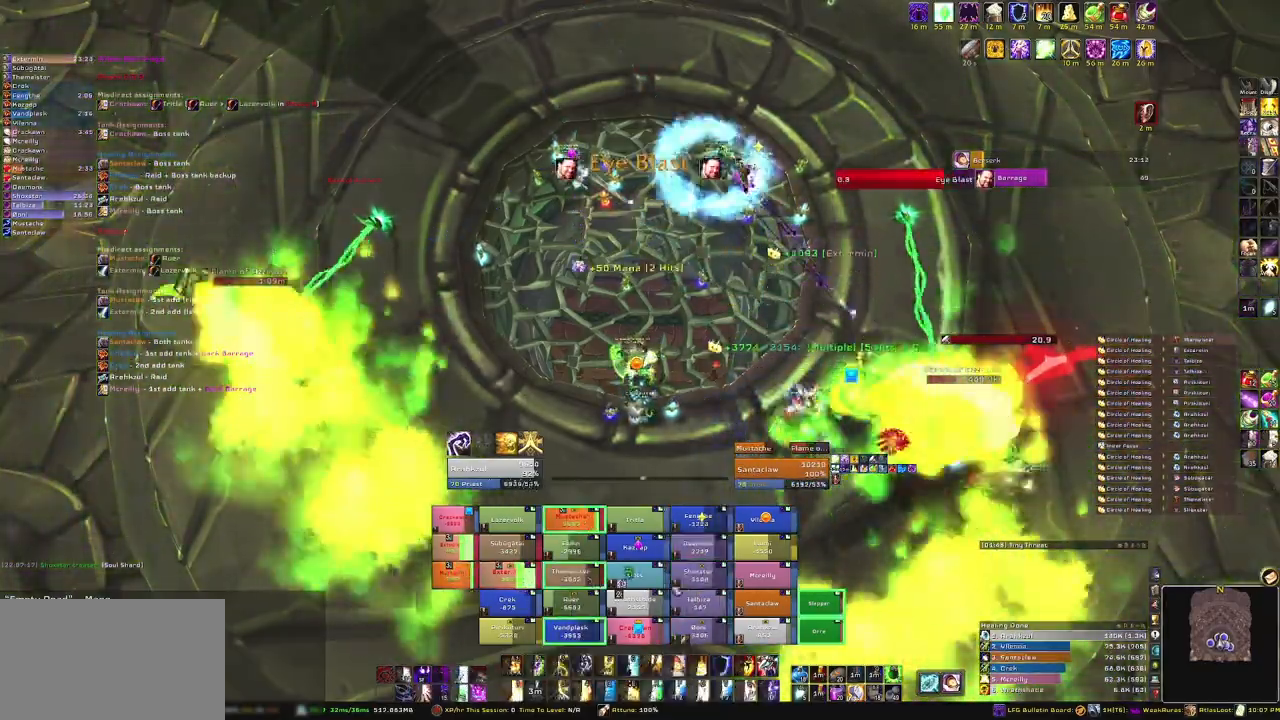
{"keys": [], "mouse": [], "events": []}
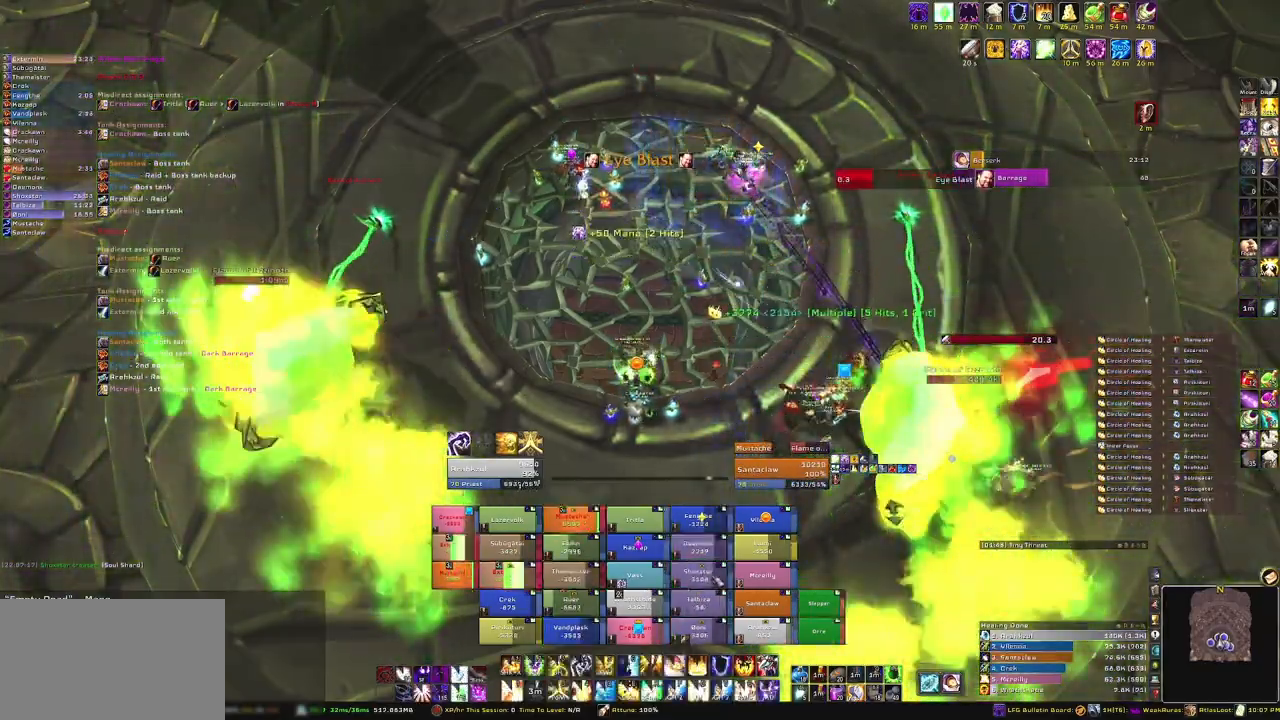
{"keys": ["e"], "mouse": [], "events": [[34, "e", "down"], [167, "e", "up"], [267, "e", "down"], [367, "e", "up"], [467, "e", "down"]]}
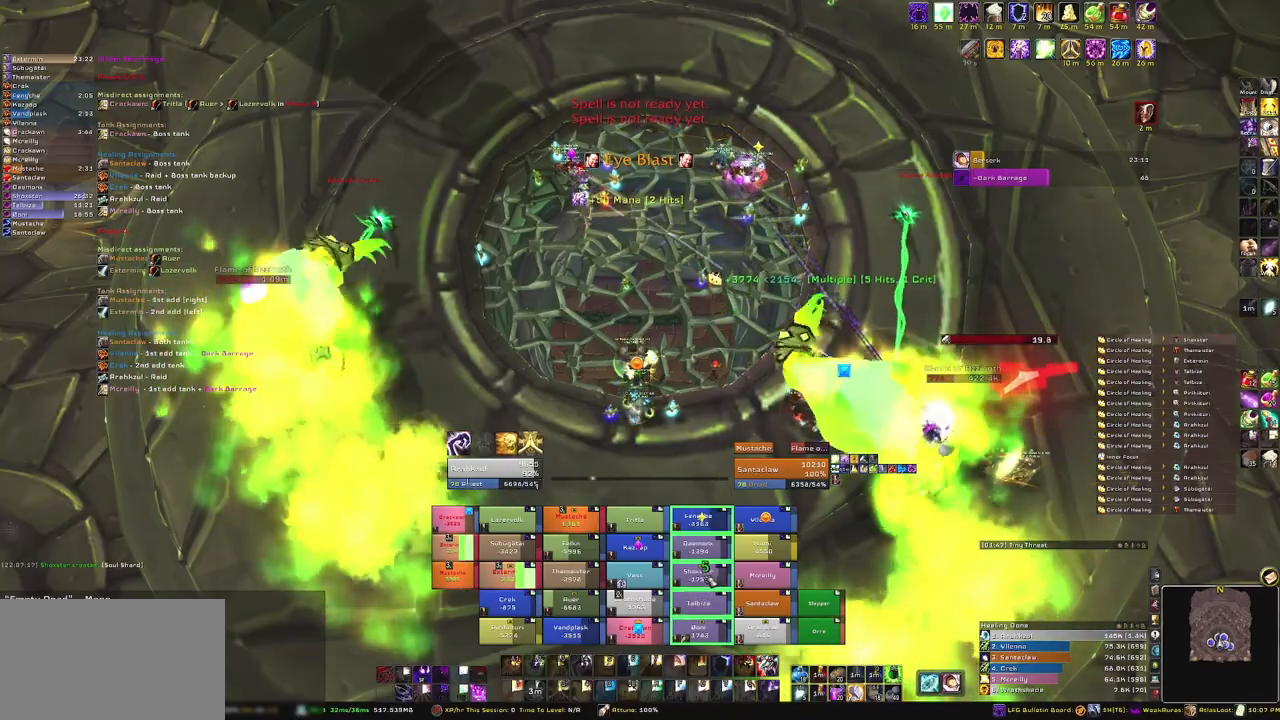
{"keys": [], "mouse": [], "events": [[67, "e", "up"]]}
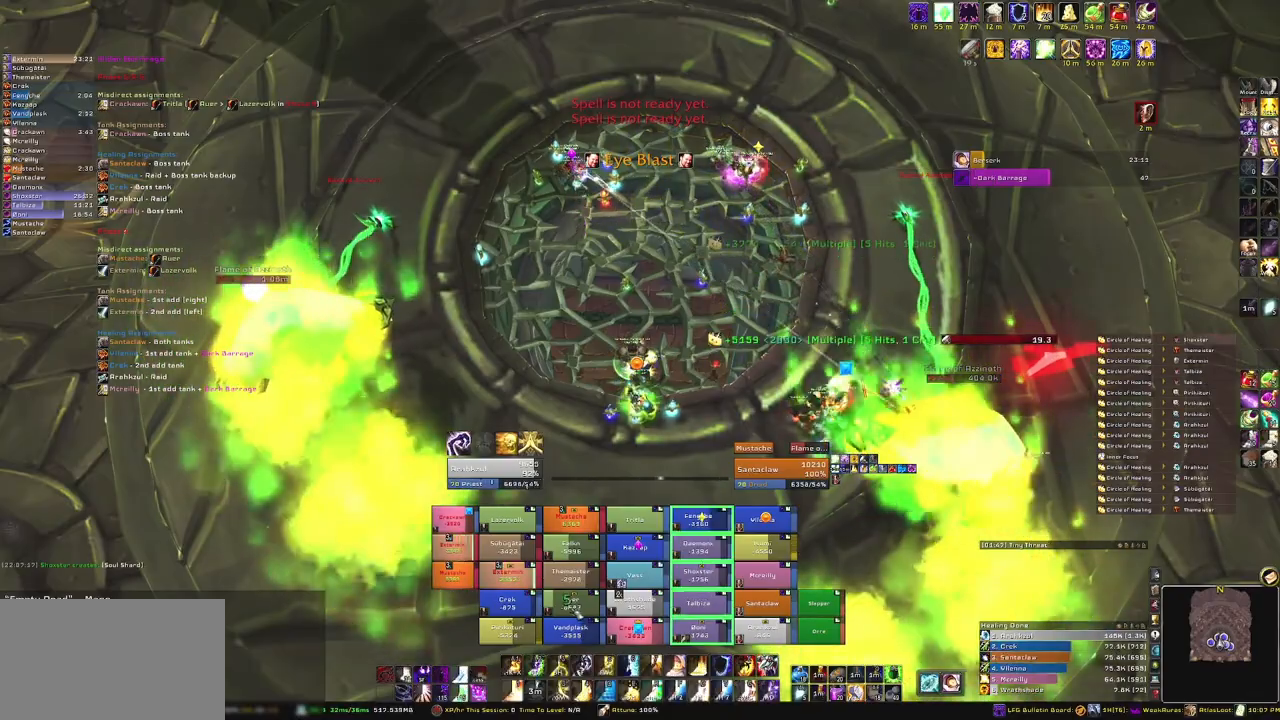
{"keys": ["c"], "mouse": [], "events": [[501, "c", "down"]]}
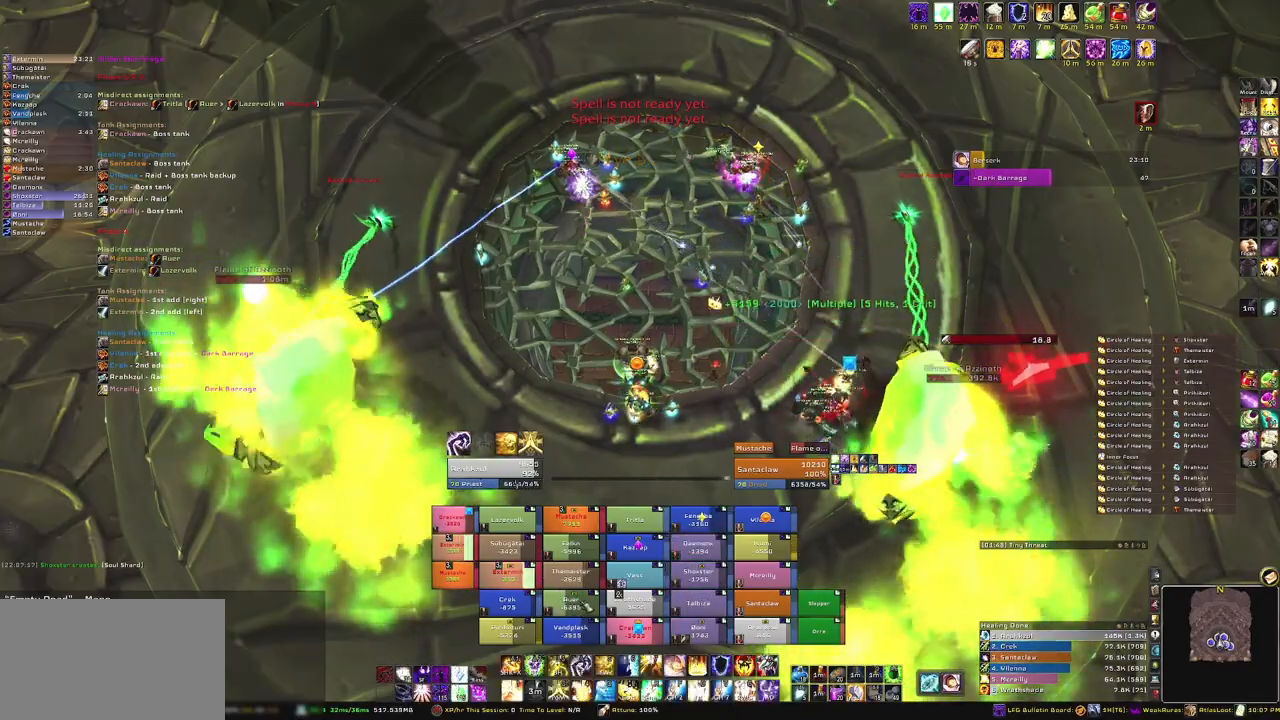
{"keys": [], "mouse": [], "events": [[133, "c", "up"]]}
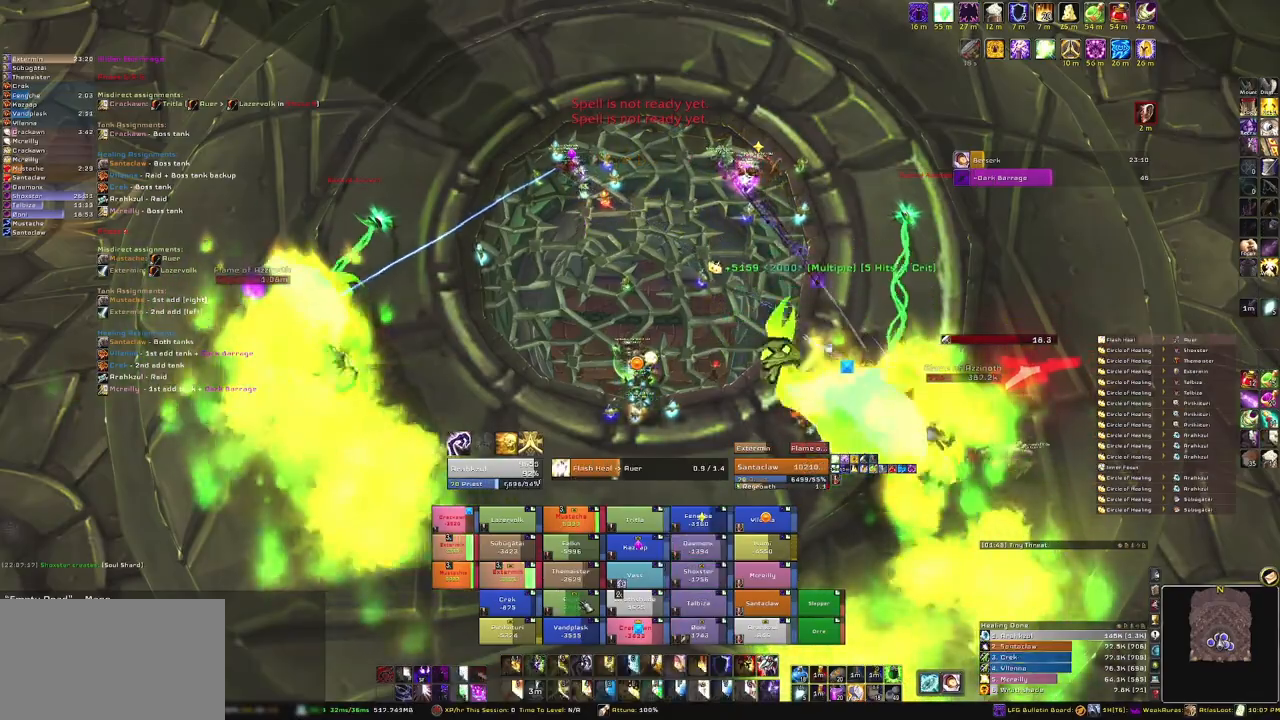
{"keys": [], "mouse": [], "events": []}
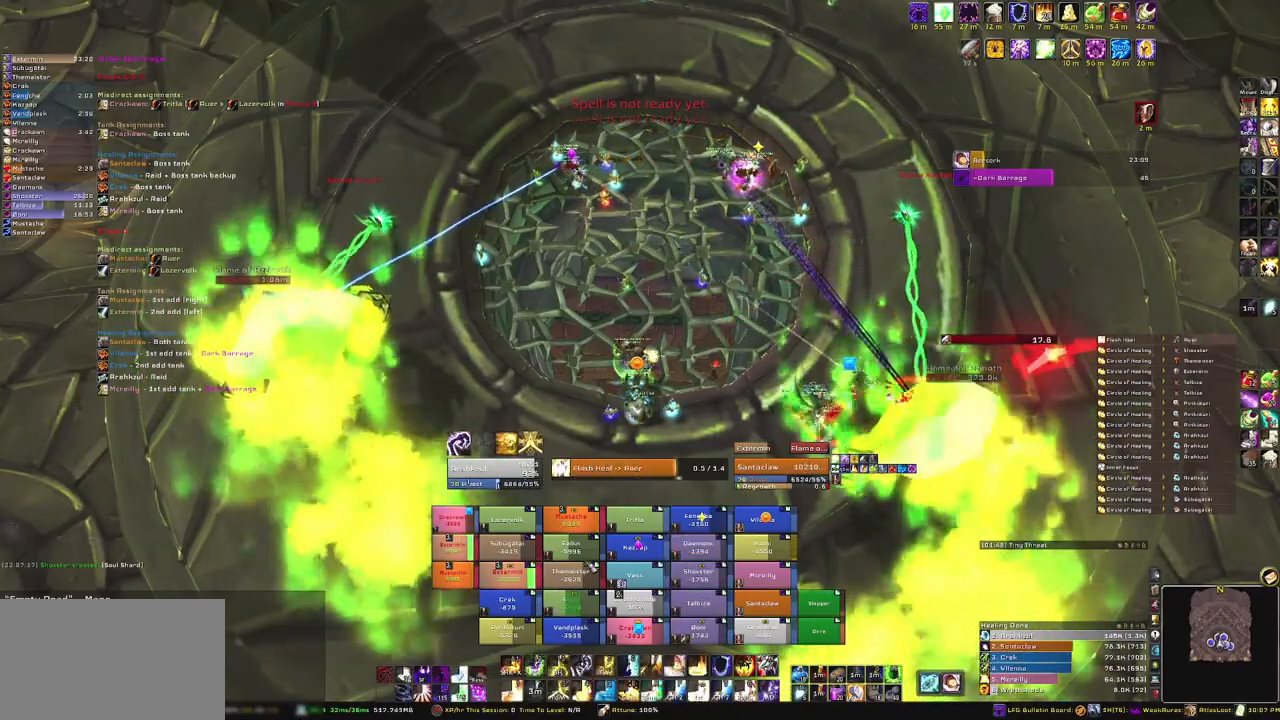
{"keys": [], "mouse": [], "events": []}
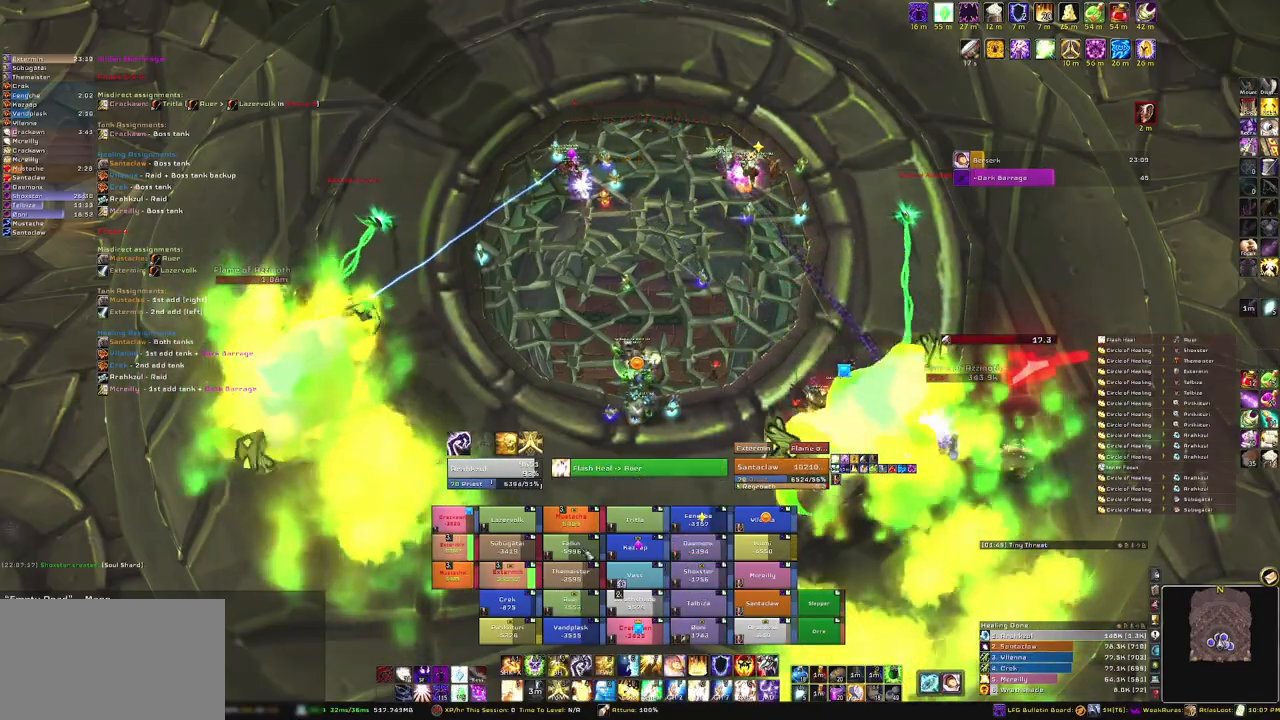
{"keys": [], "mouse": [], "events": [[100, "c", "down"], [201, "c", "up"]]}
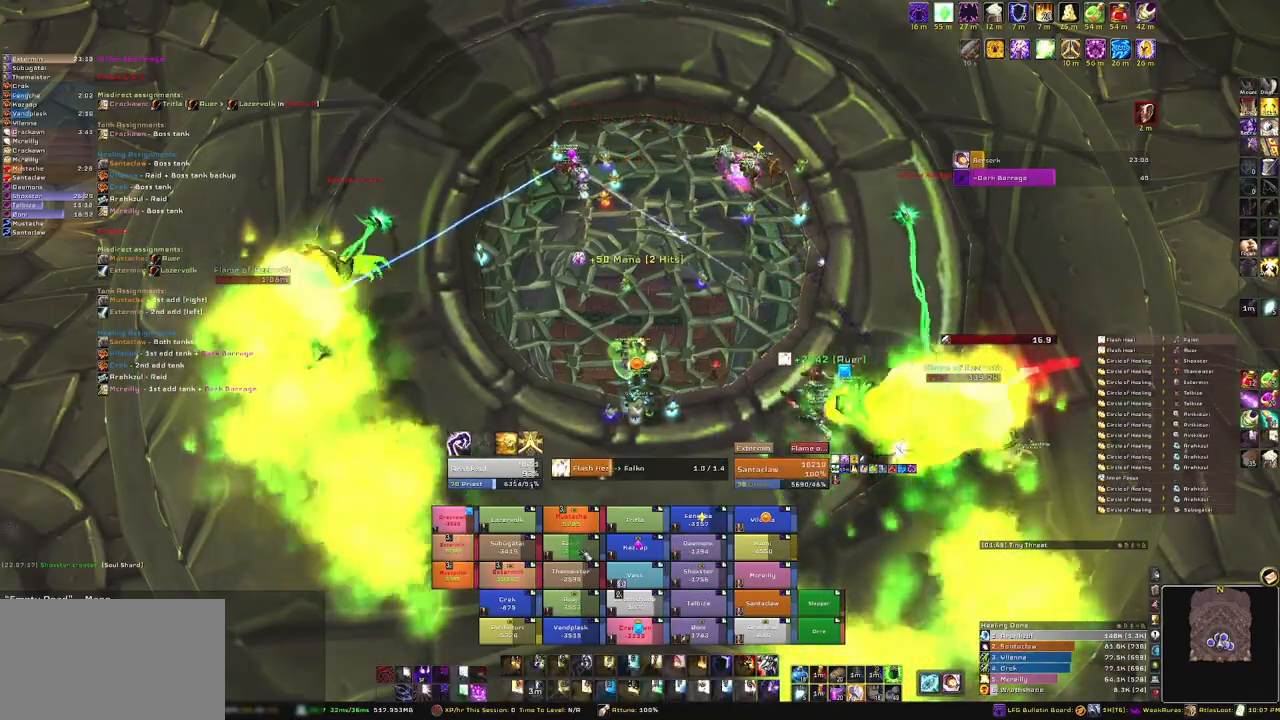
{"keys": [], "mouse": [], "events": []}
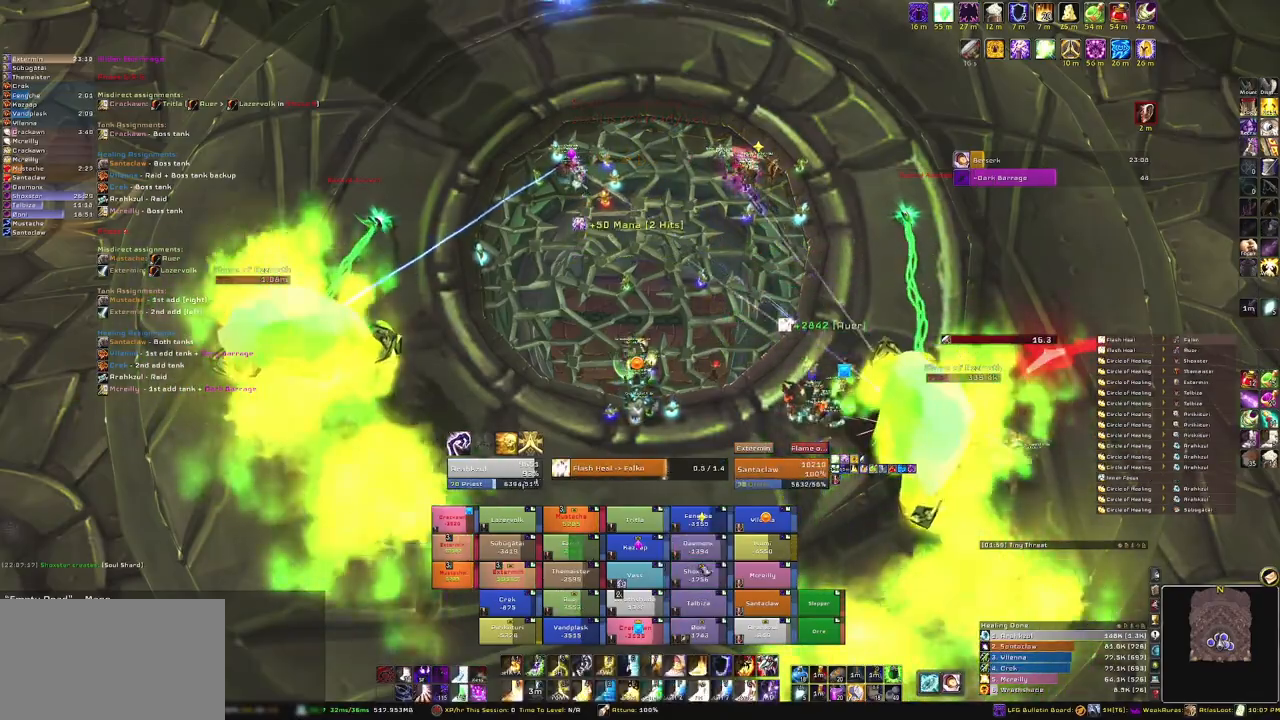
{"keys": [], "mouse": [], "events": []}
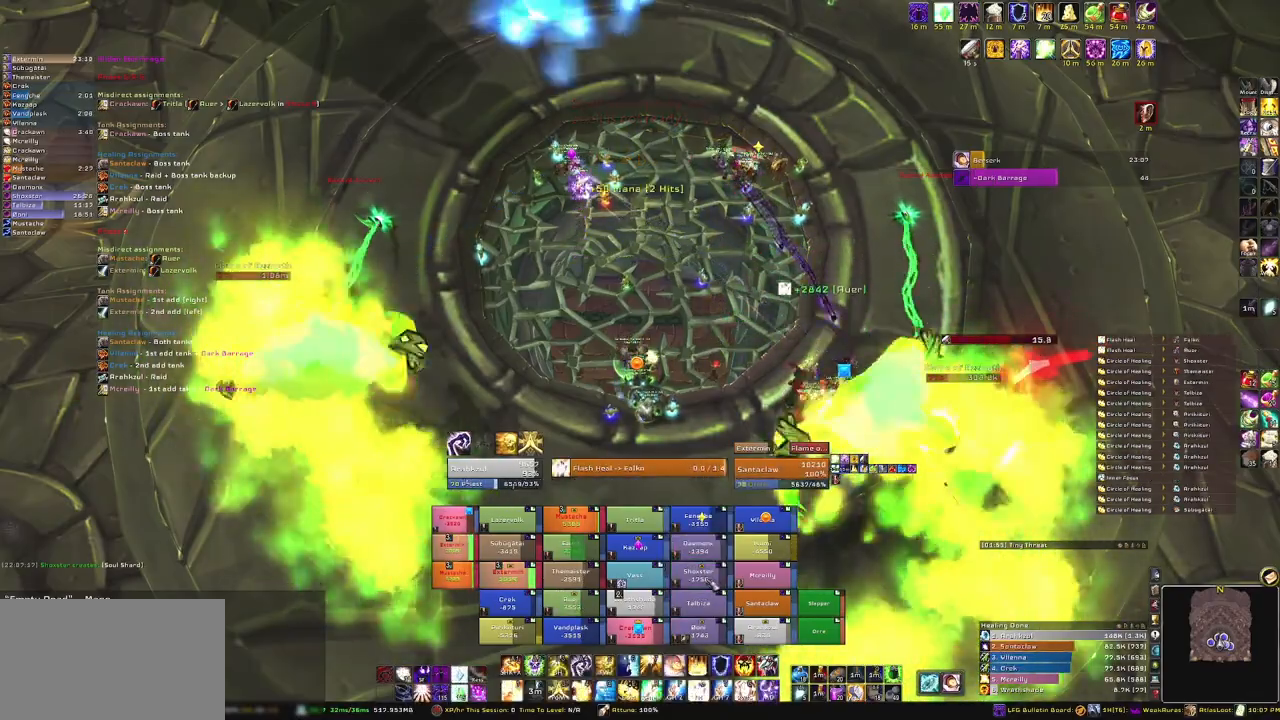
{"keys": [], "mouse": [], "events": [[167, "e", "down"], [300, "e", "up"]]}
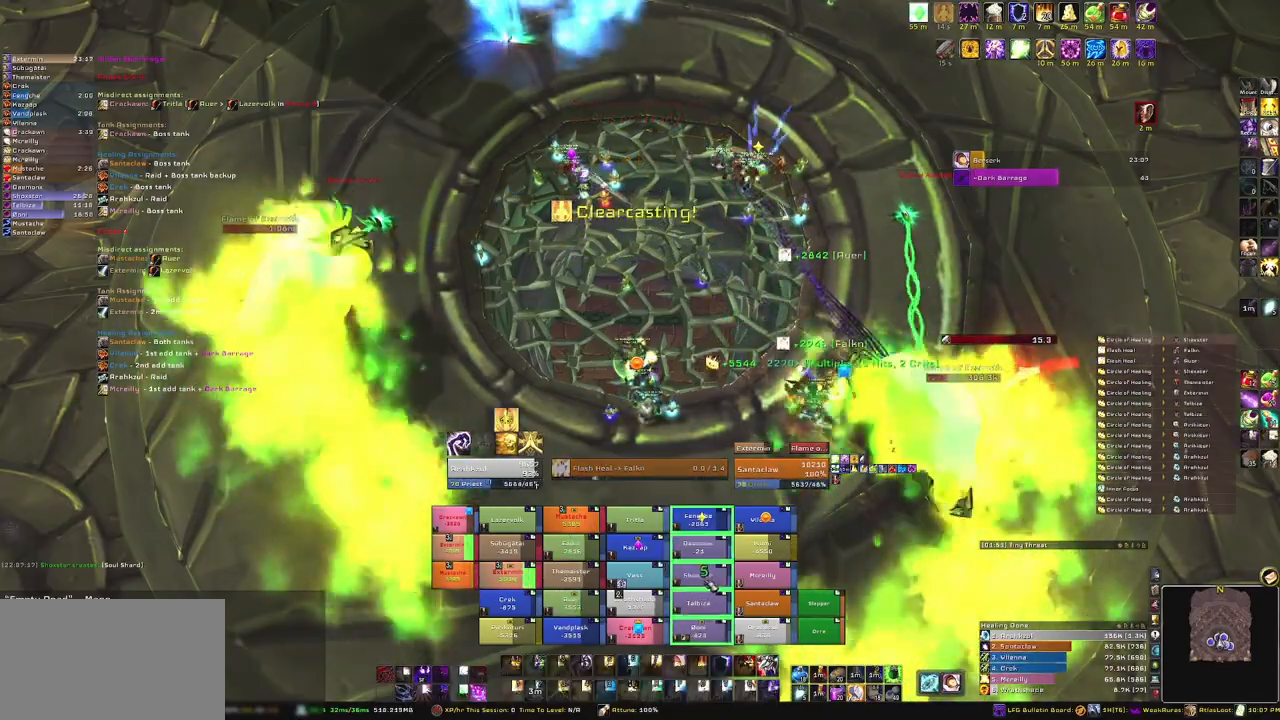
{"keys": [], "mouse": [], "events": []}
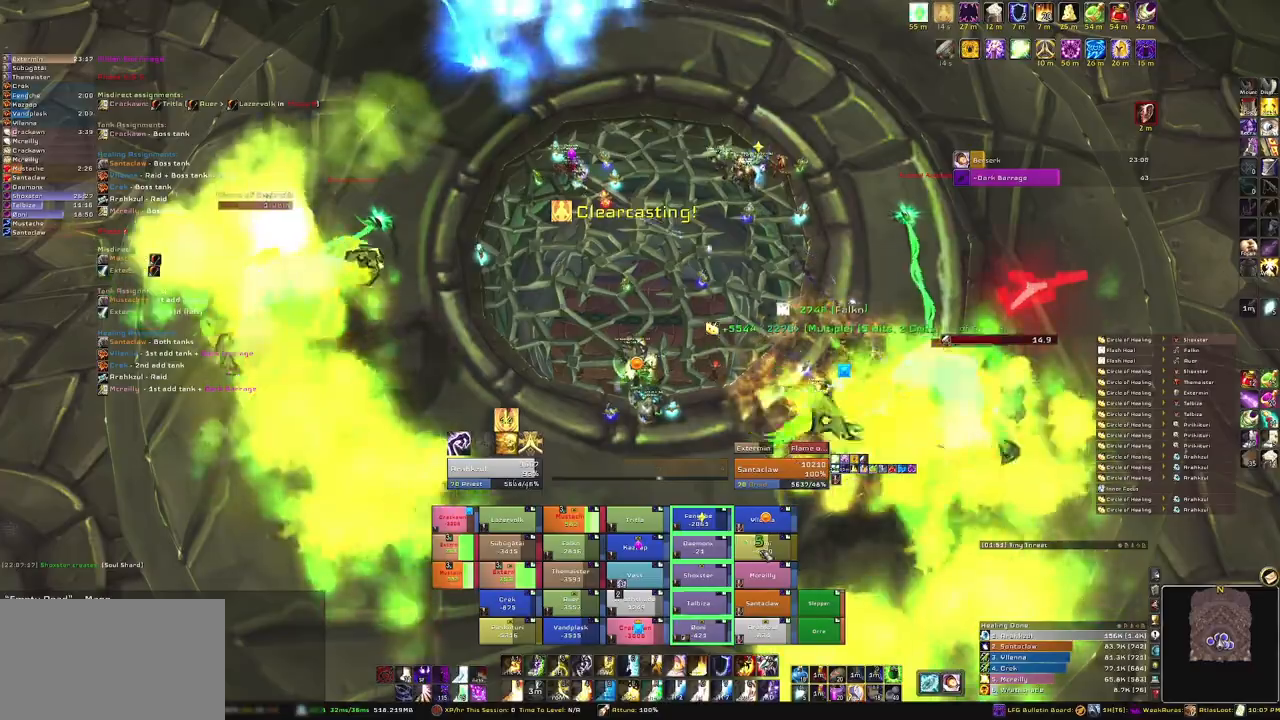
{"keys": ["c"], "mouse": [], "events": [[500, "c", "down"]]}
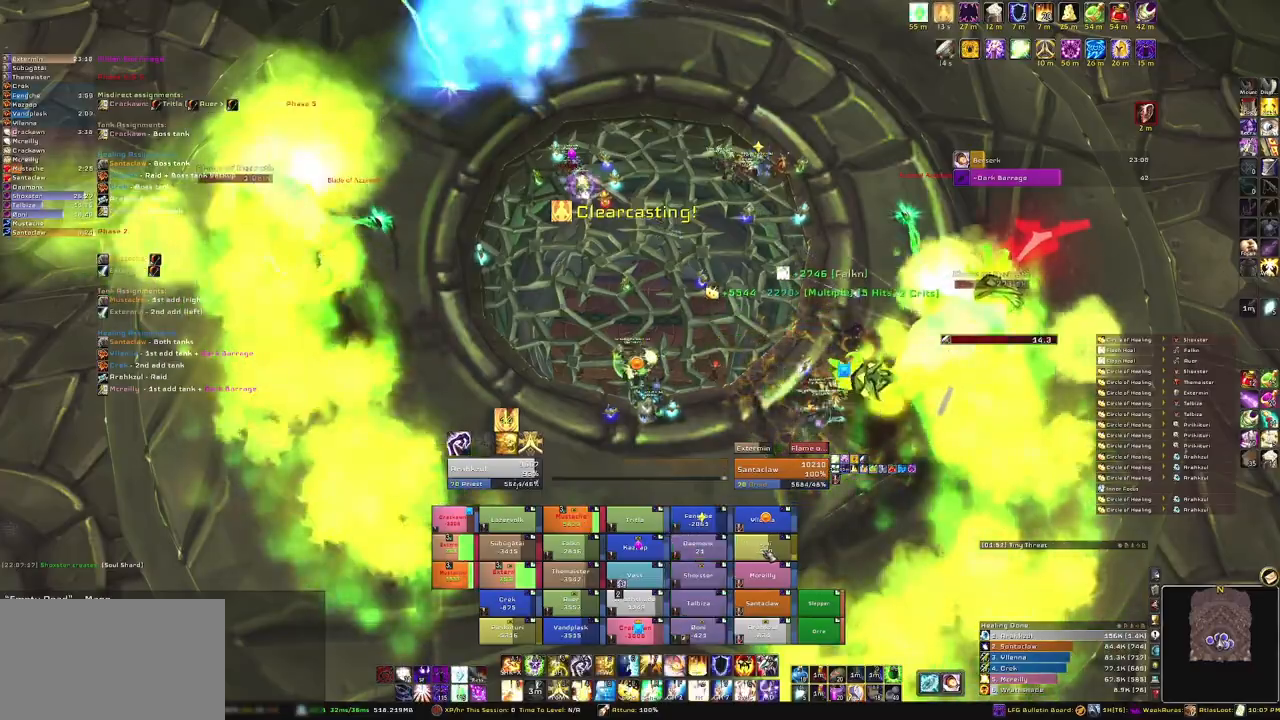
{"keys": [], "mouse": ["right"], "events": [[167, "c", "up"], [401, "mouse_right", "down"]]}
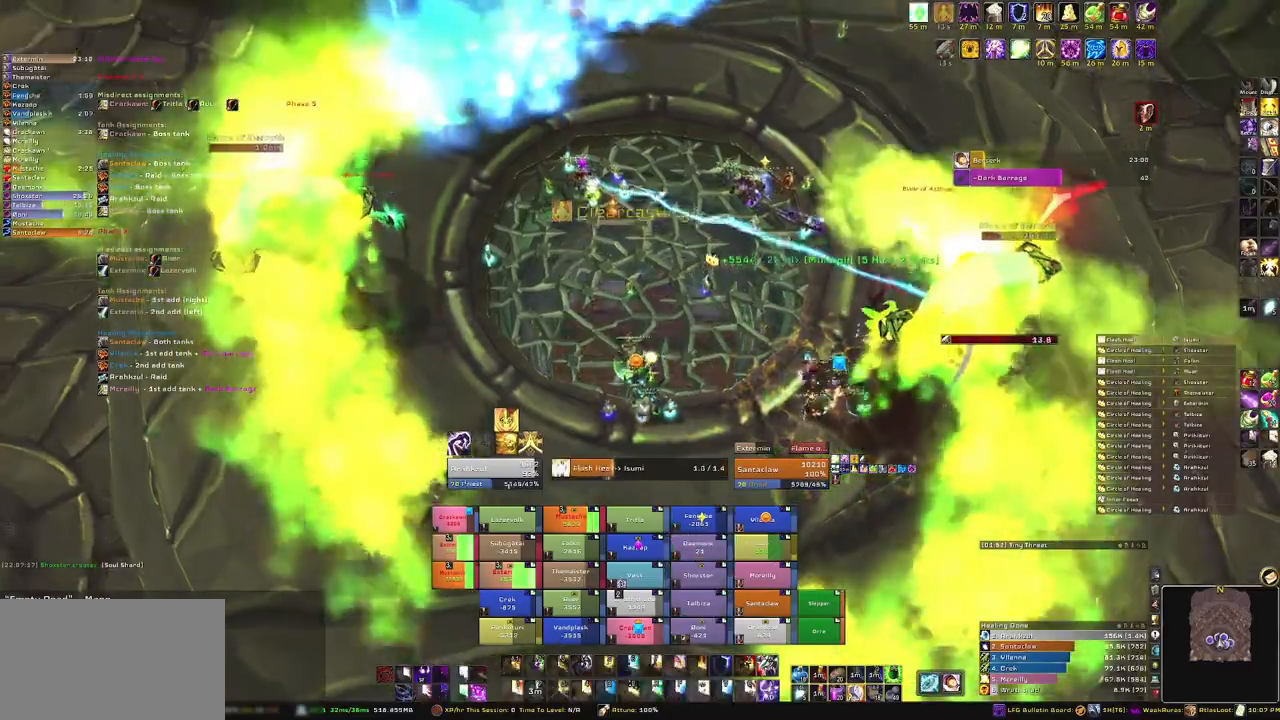
{"keys": [], "mouse": ["right"], "events": []}